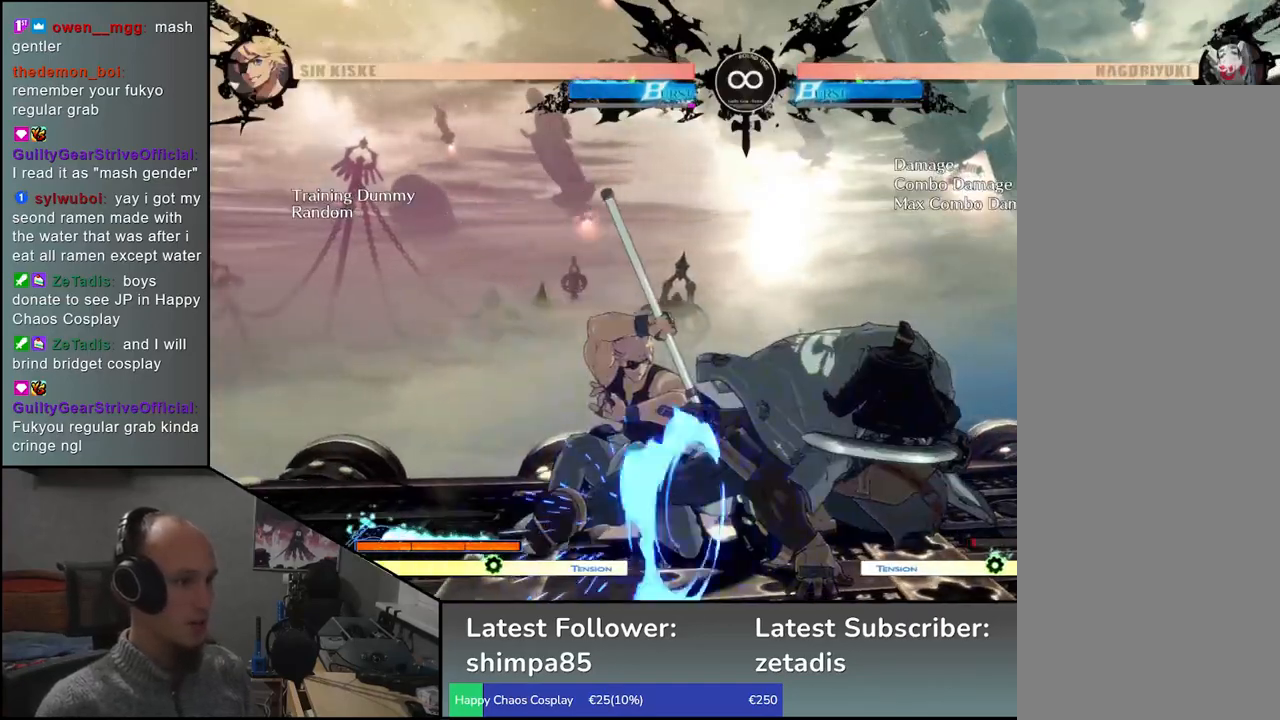
Gameplay with a controller (arcade stick); each line is a JSON object with the inputs held at the frame after it. "events" lists button and stick changes between this image and that frame as [ms after this image, input, new state], when the widget could be followed in between. Not read: L3 R3.
{"buttons": [], "left_stick": "center", "events": [[67, "left_stick", "left"], [200, "left_stick", "down"], [283, "left_stick", "left"], [300, "TRIANGLE", "down"], [367, "TRIANGLE", "up"], [383, "left_stick", "center"]]}
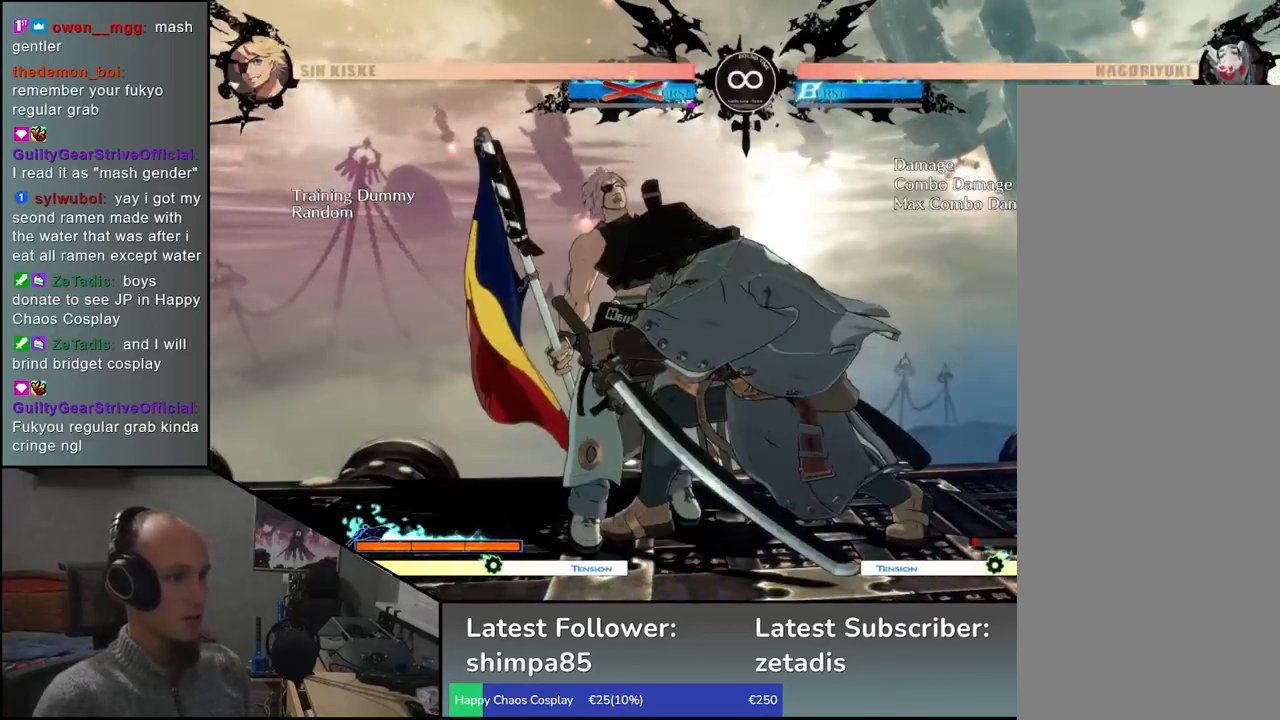
{"buttons": [], "left_stick": "left", "events": [[283, "left_stick", "left"]]}
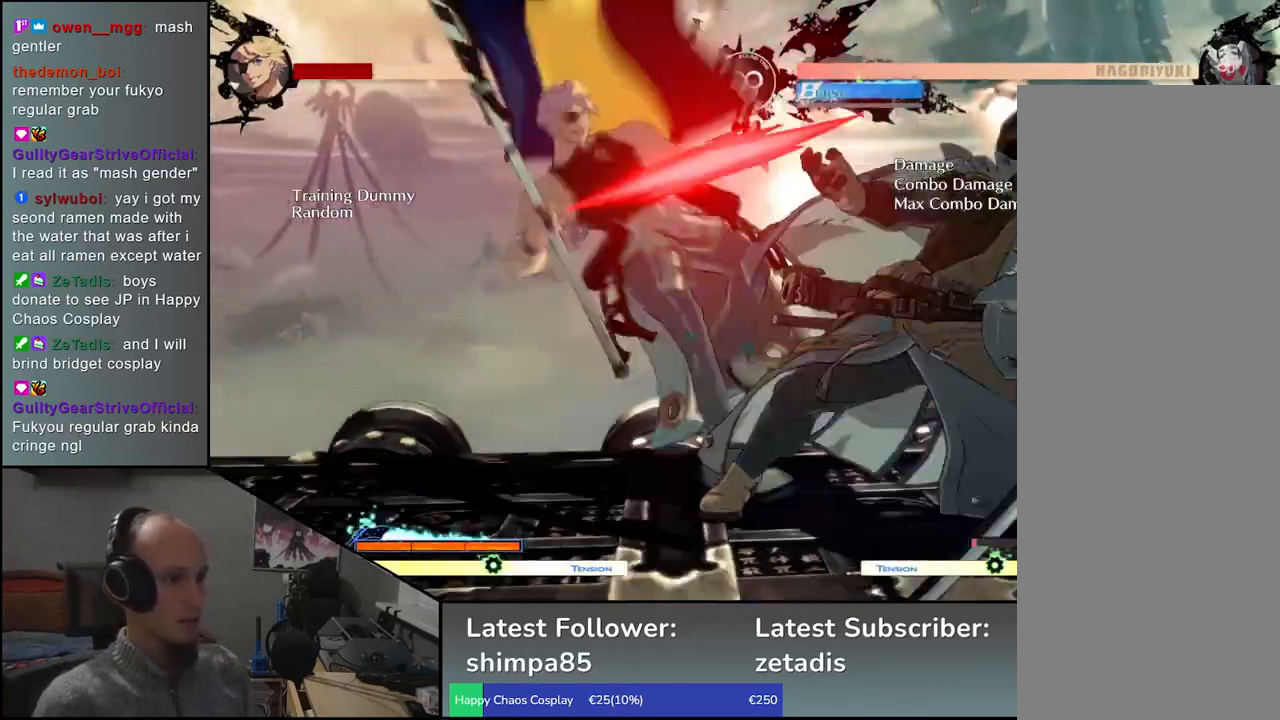
{"buttons": [], "left_stick": "left", "events": [[17, "CIRCLE", "down"], [17, "L1", "down"], [17, "R1", "down"], [17, "TRIANGLE", "down"], [133, "L1", "up"], [133, "R1", "up"], [133, "TRIANGLE", "up"], [167, "CIRCLE", "up"]]}
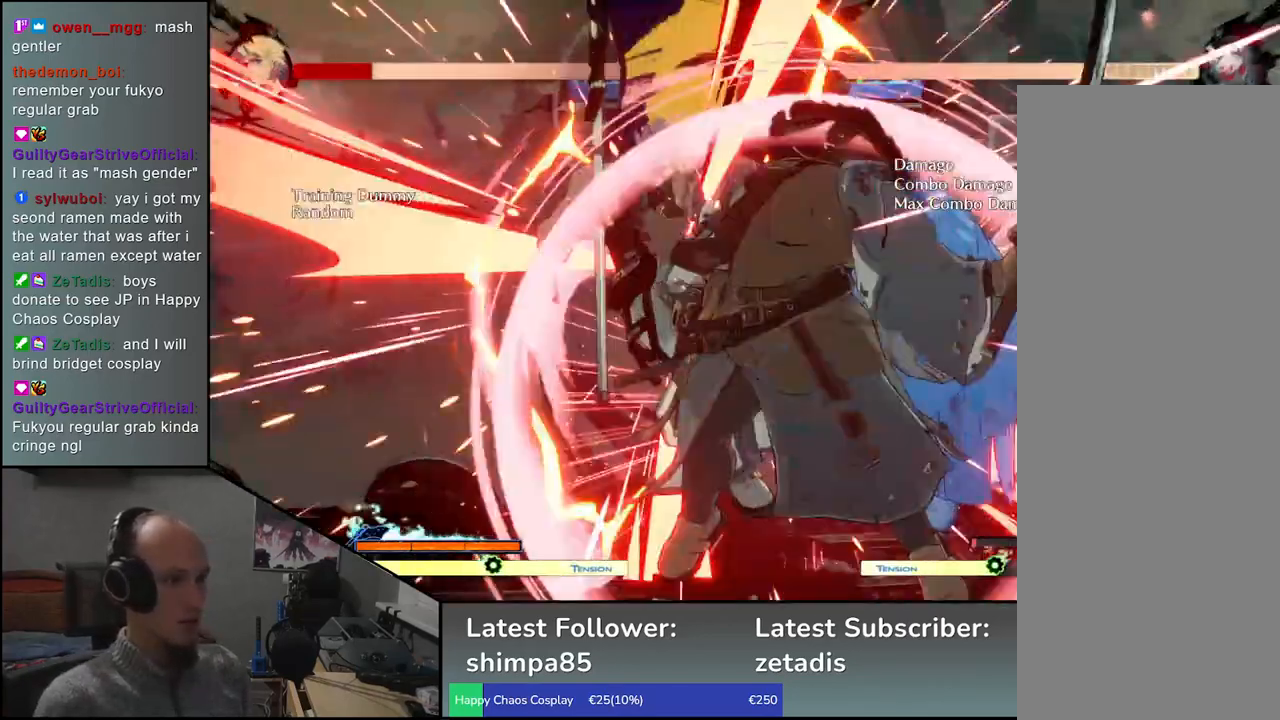
{"buttons": ["L1"], "left_stick": "left", "events": [[167, "left_stick", "down"], [250, "left_stick", "left"], [267, "L1", "down"], [350, "L1", "up"], [367, "left_stick", "down"], [467, "L1", "down"], [500, "left_stick", "left"]]}
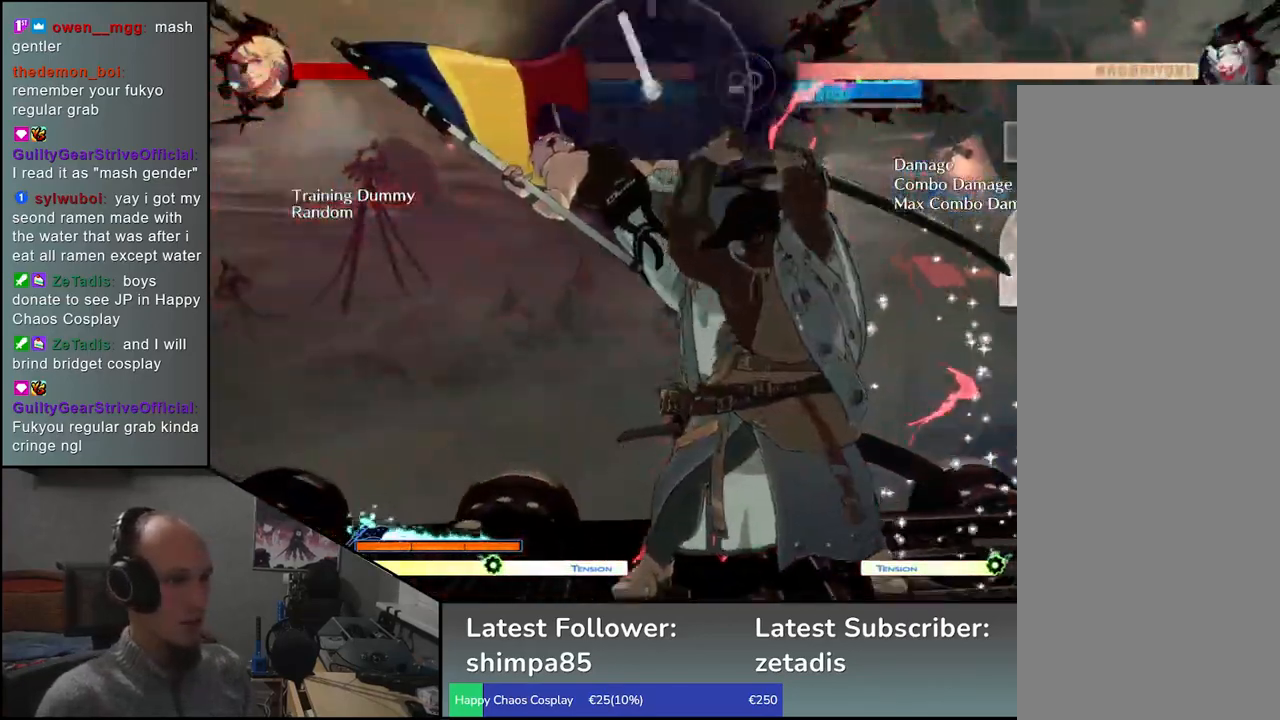
{"buttons": [], "left_stick": "center", "events": [[50, "L1", "up"], [133, "left_stick", "down"], [183, "L1", "down"], [250, "left_stick", "left"], [300, "L1", "up"], [417, "left_stick", "center"]]}
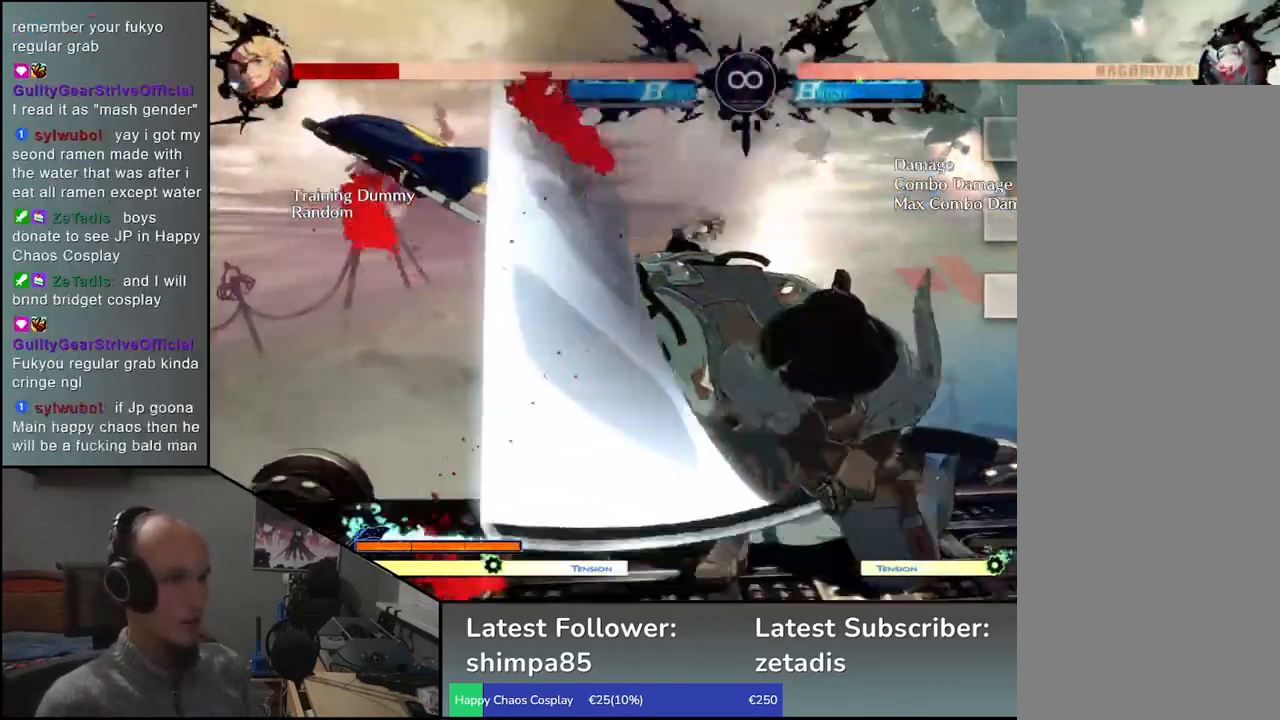
{"buttons": [], "left_stick": "center", "events": [[150, "SELECT", "down"], [350, "SELECT", "up"]]}
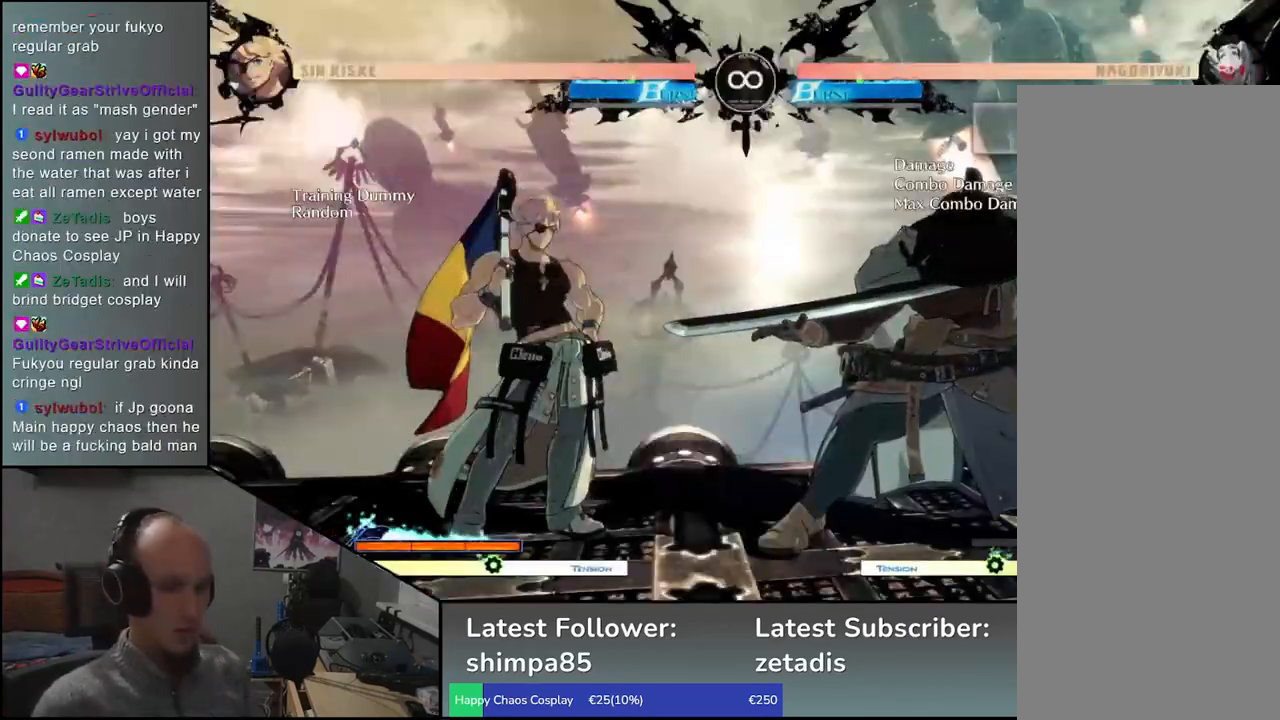
{"buttons": [], "left_stick": "center", "events": []}
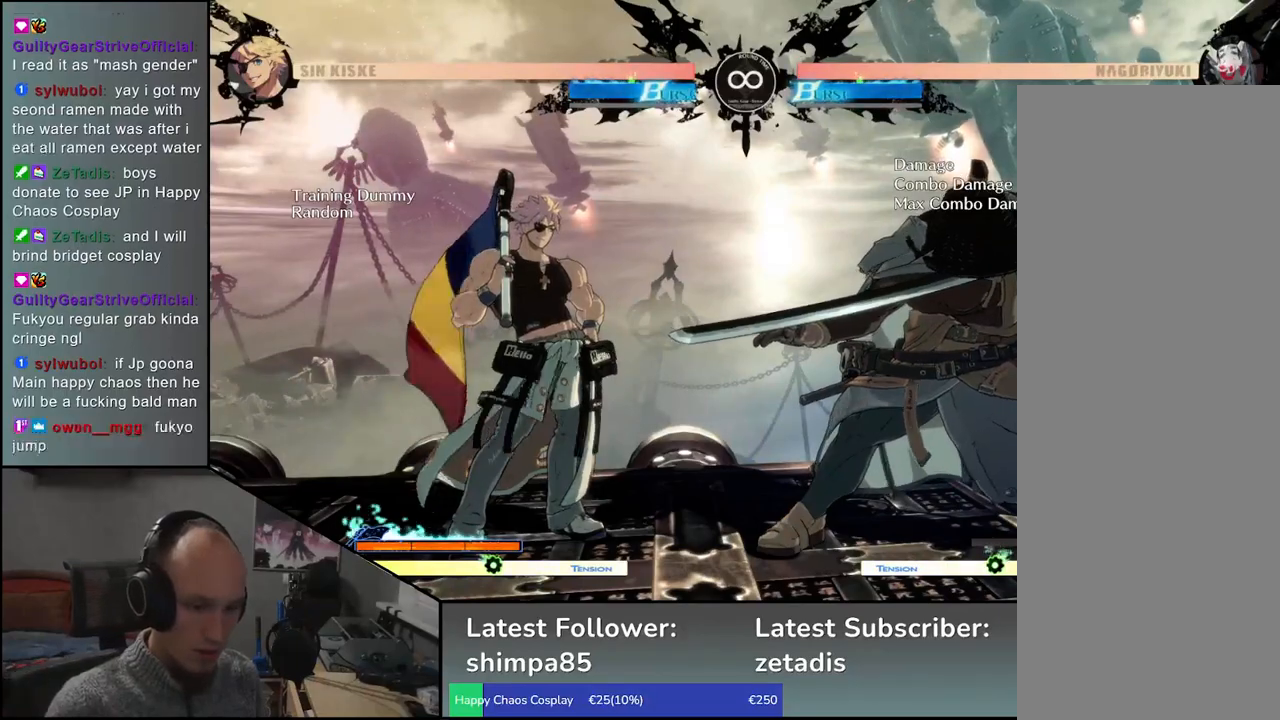
{"buttons": [], "left_stick": "center", "events": []}
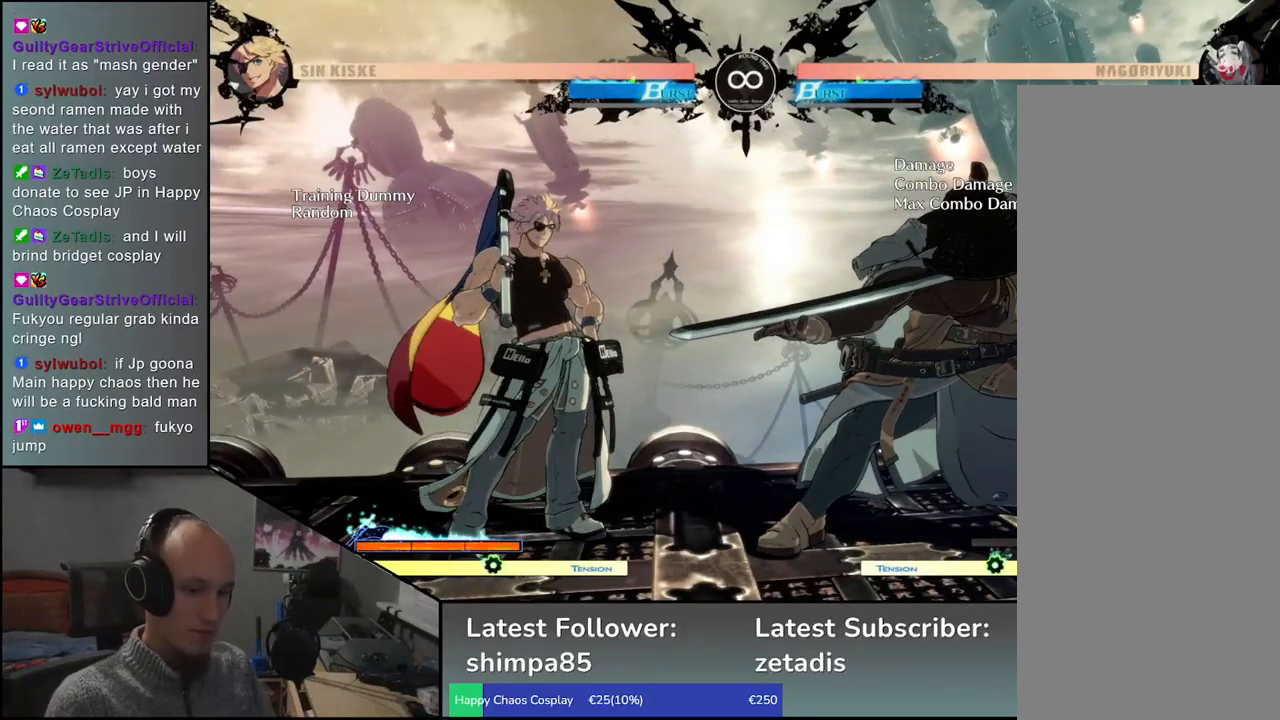
{"buttons": [], "left_stick": "center", "events": []}
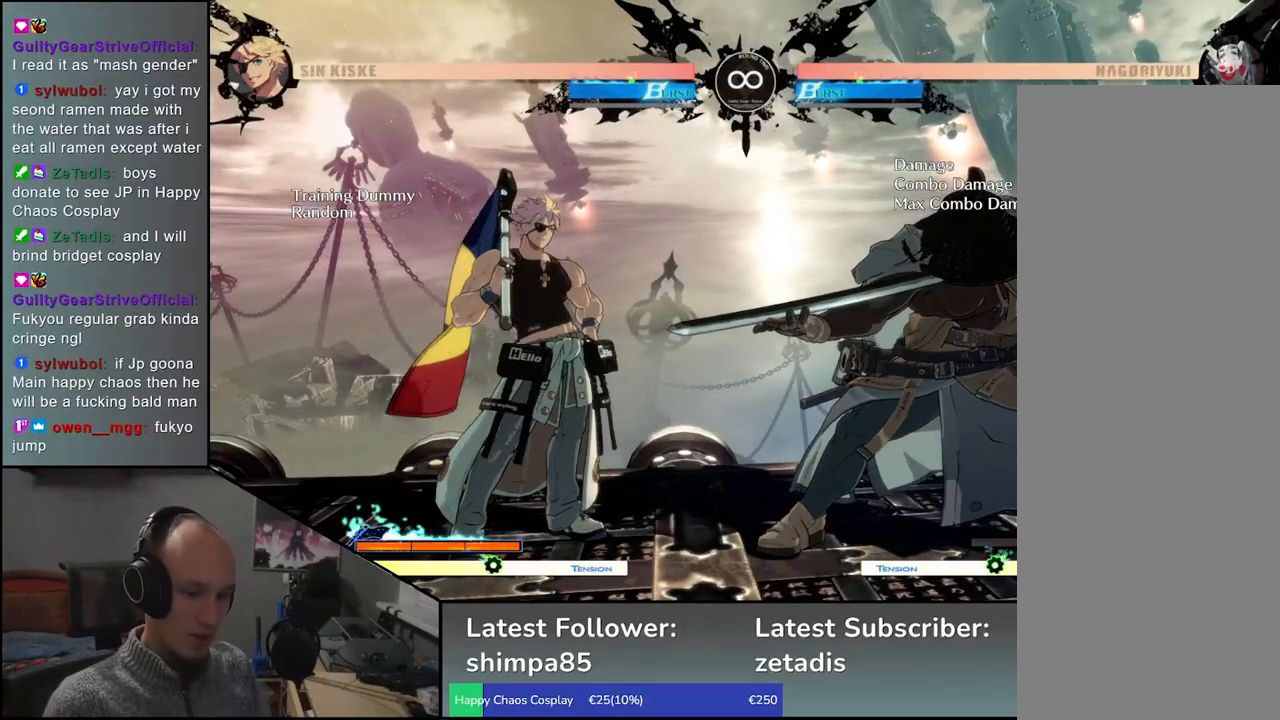
{"buttons": [], "left_stick": "right", "events": [[300, "left_stick", "right"]]}
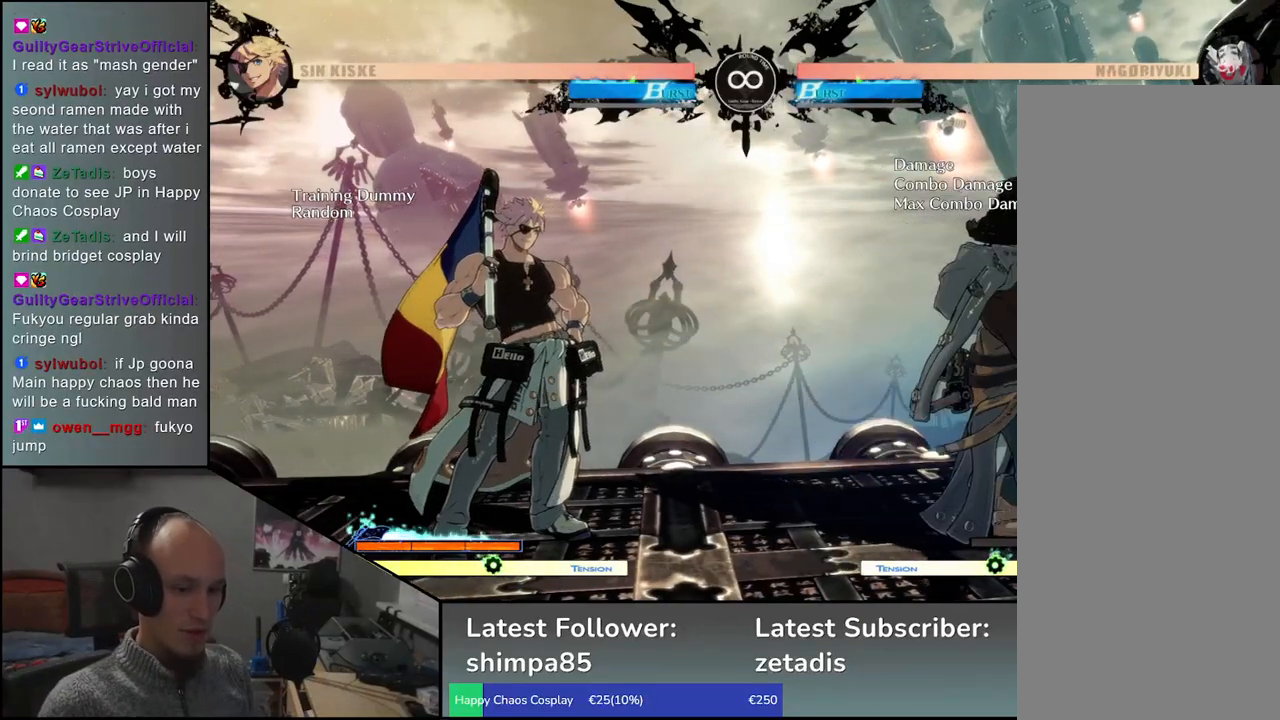
{"buttons": [], "left_stick": "down", "events": [[467, "left_stick", "down"]]}
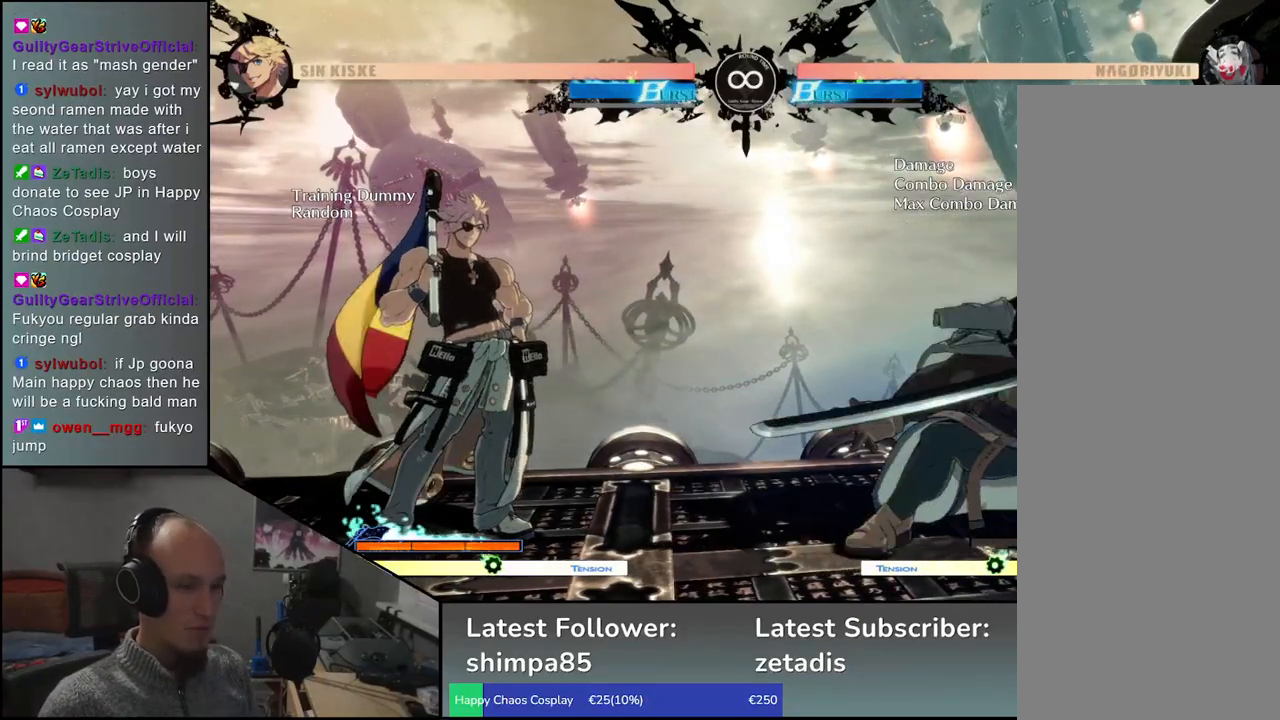
{"buttons": [], "left_stick": "up-left", "events": [[33, "CROSS", "down"], [50, "left_stick", "left"], [100, "CROSS", "up"], [167, "left_stick", "center"], [267, "left_stick", "down-left"], [367, "left_stick", "up-left"]]}
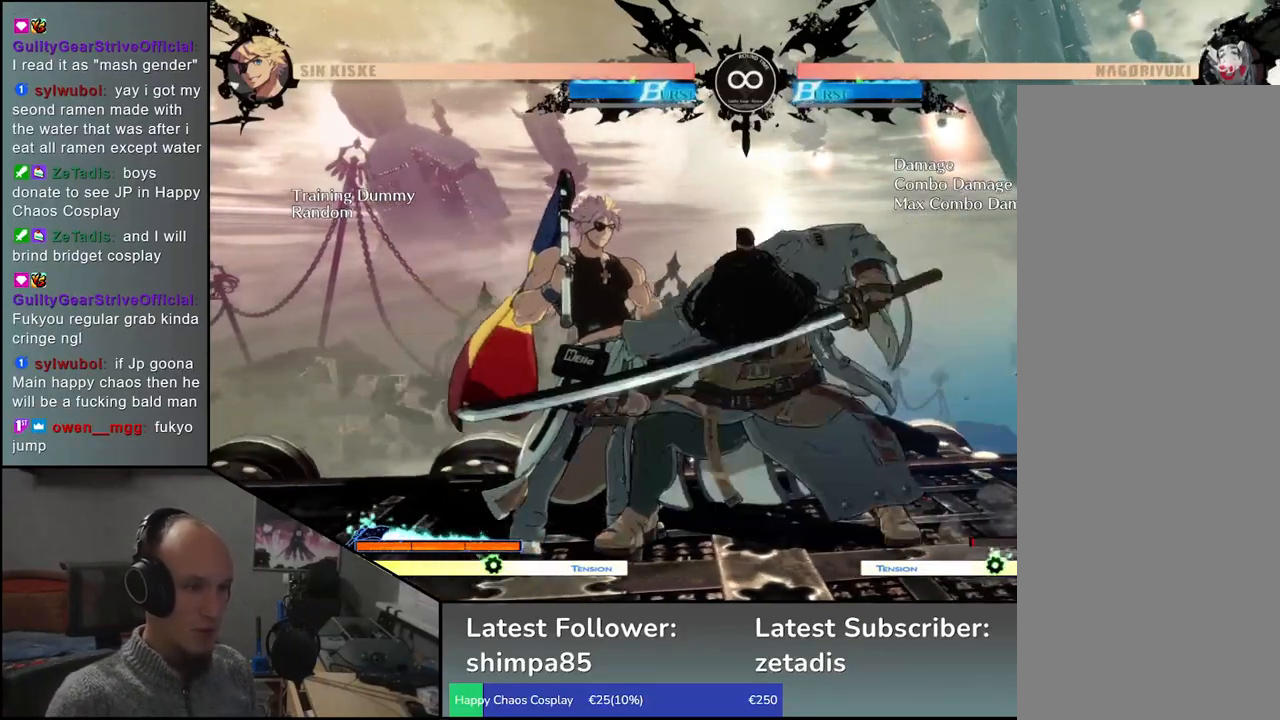
{"buttons": ["R1"], "left_stick": "center", "events": [[350, "left_stick", "center"], [433, "R1", "down"]]}
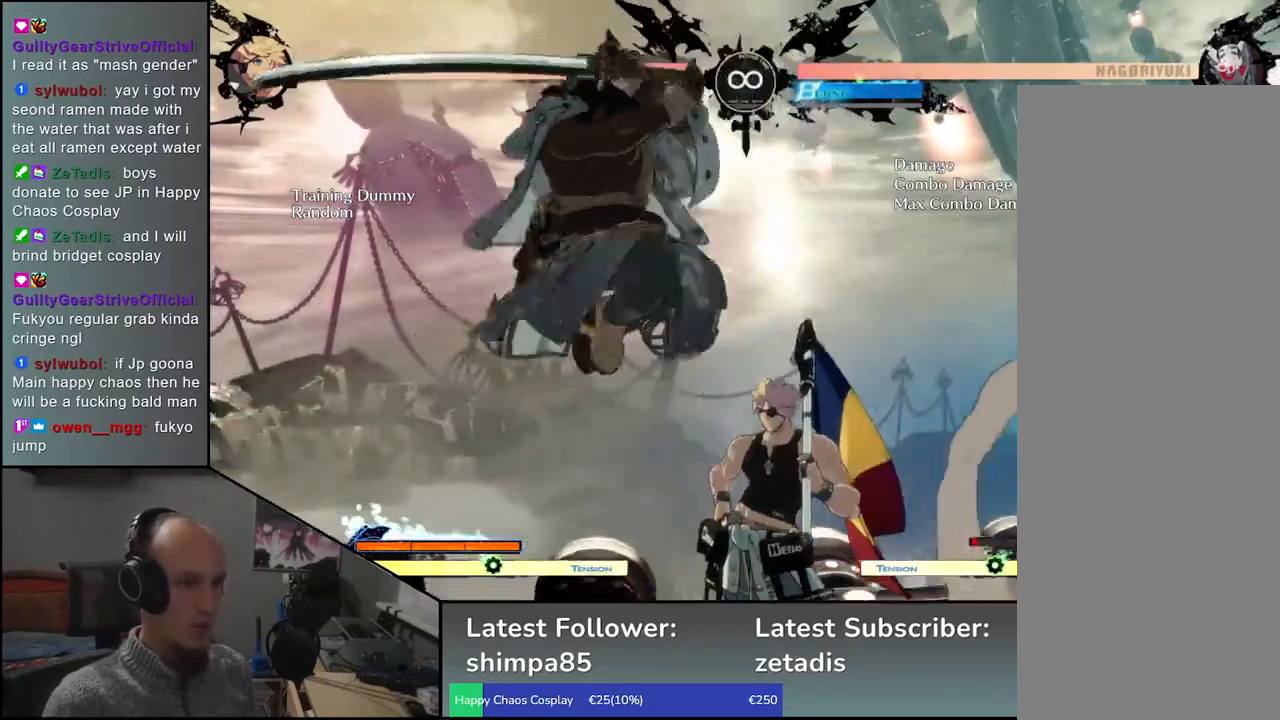
{"buttons": [], "left_stick": "center", "events": [[17, "R1", "up"], [133, "R1", "down"], [217, "R1", "up"], [300, "R1", "down"], [417, "R1", "up"]]}
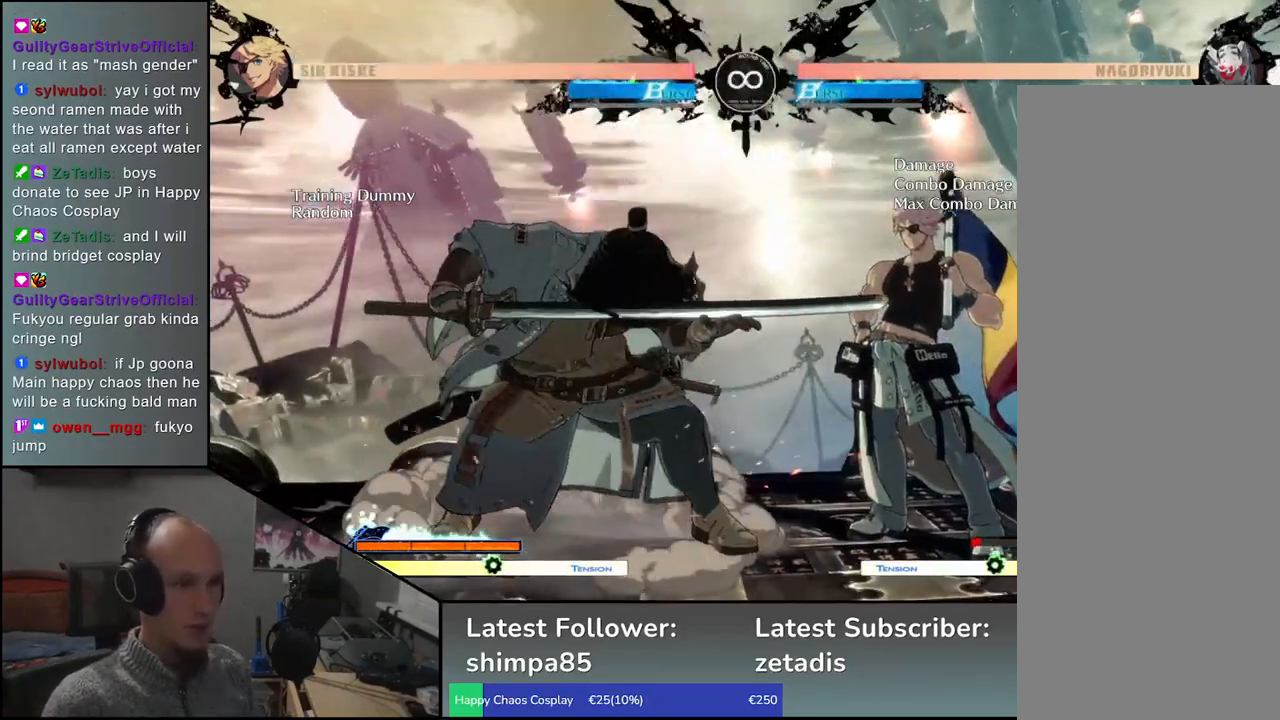
{"buttons": [], "left_stick": "center", "events": [[317, "SELECT", "down"], [467, "SELECT", "up"]]}
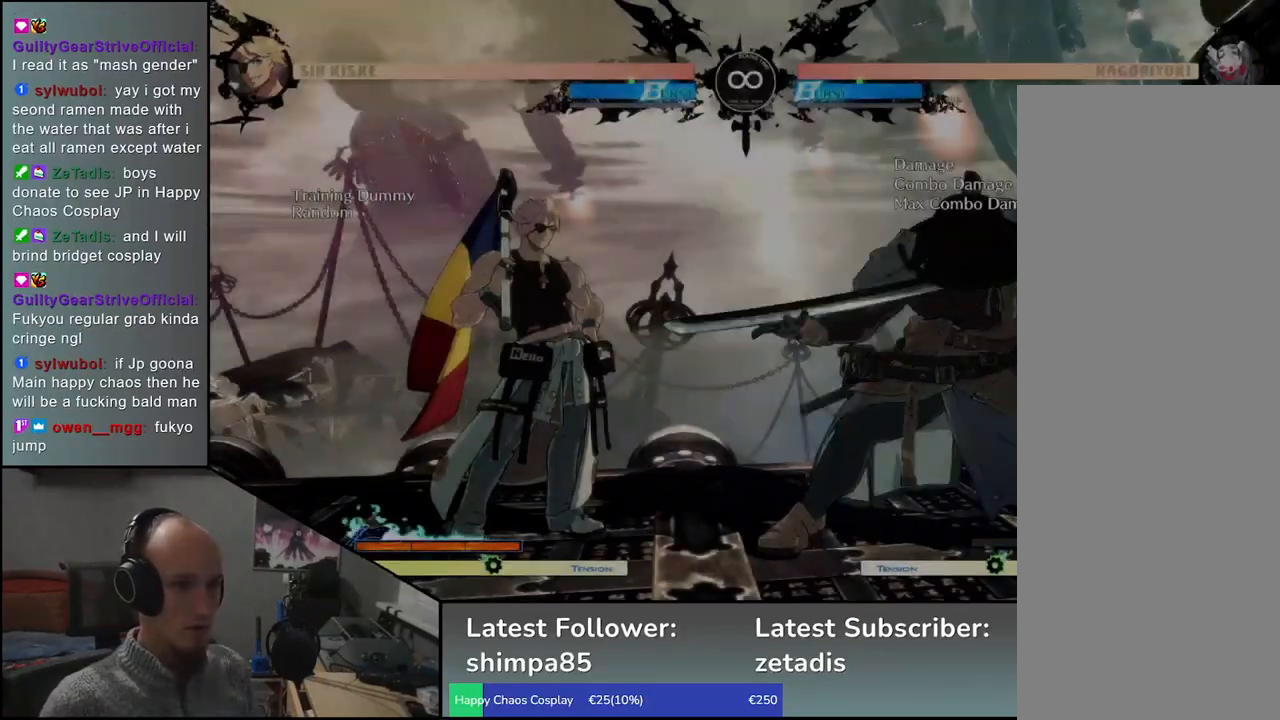
{"buttons": [], "left_stick": "right", "events": [[217, "left_stick", "right"]]}
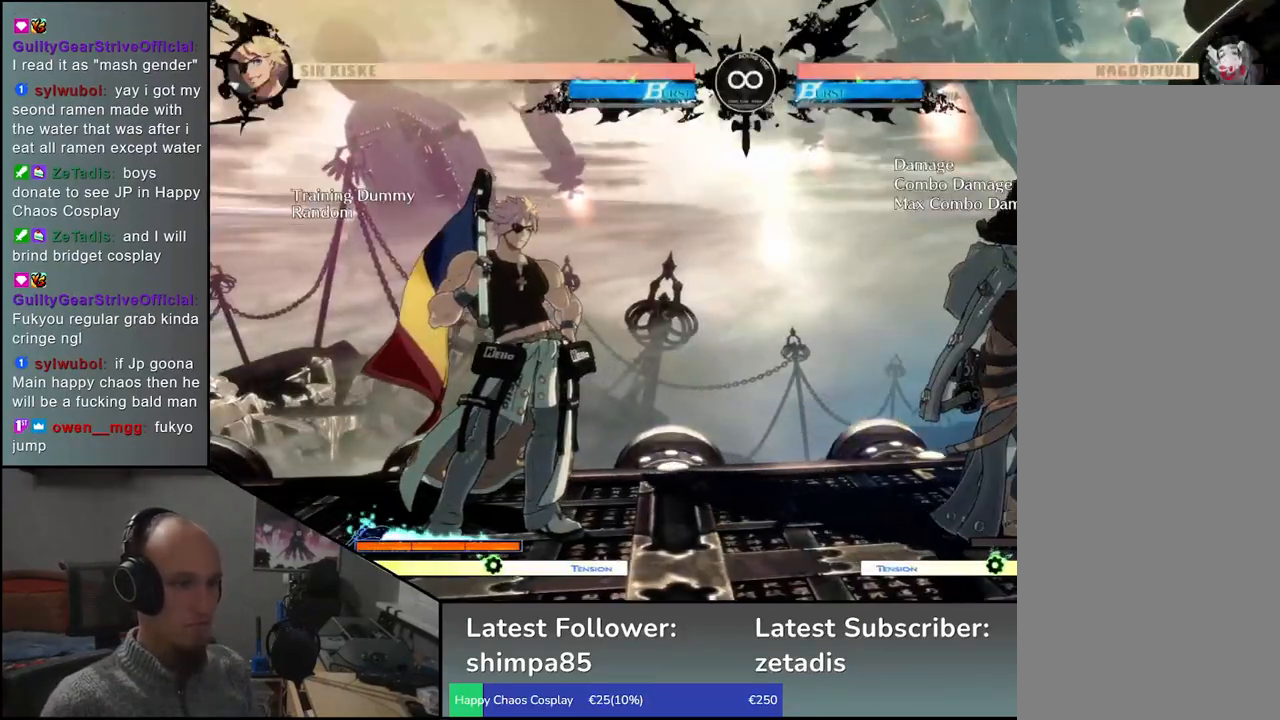
{"buttons": [], "left_stick": "down", "events": [[483, "left_stick", "down"]]}
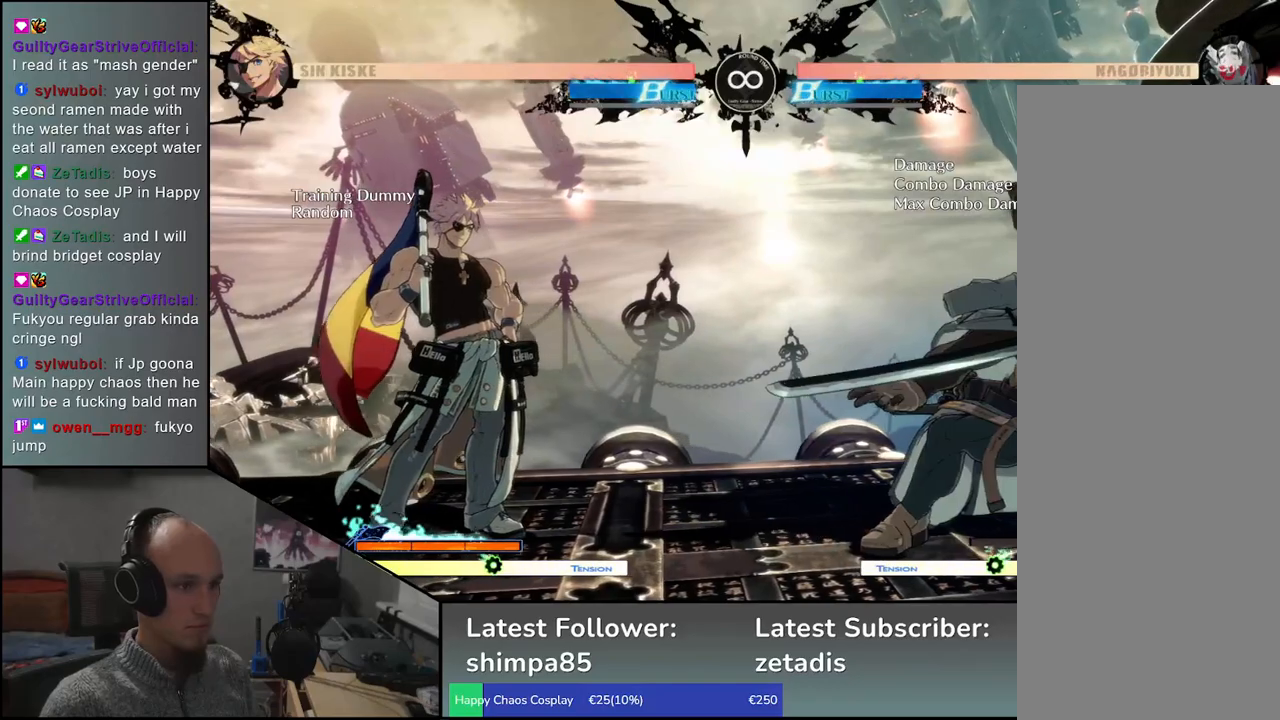
{"buttons": [], "left_stick": "right", "events": [[67, "left_stick", "left"], [233, "left_stick", "right"]]}
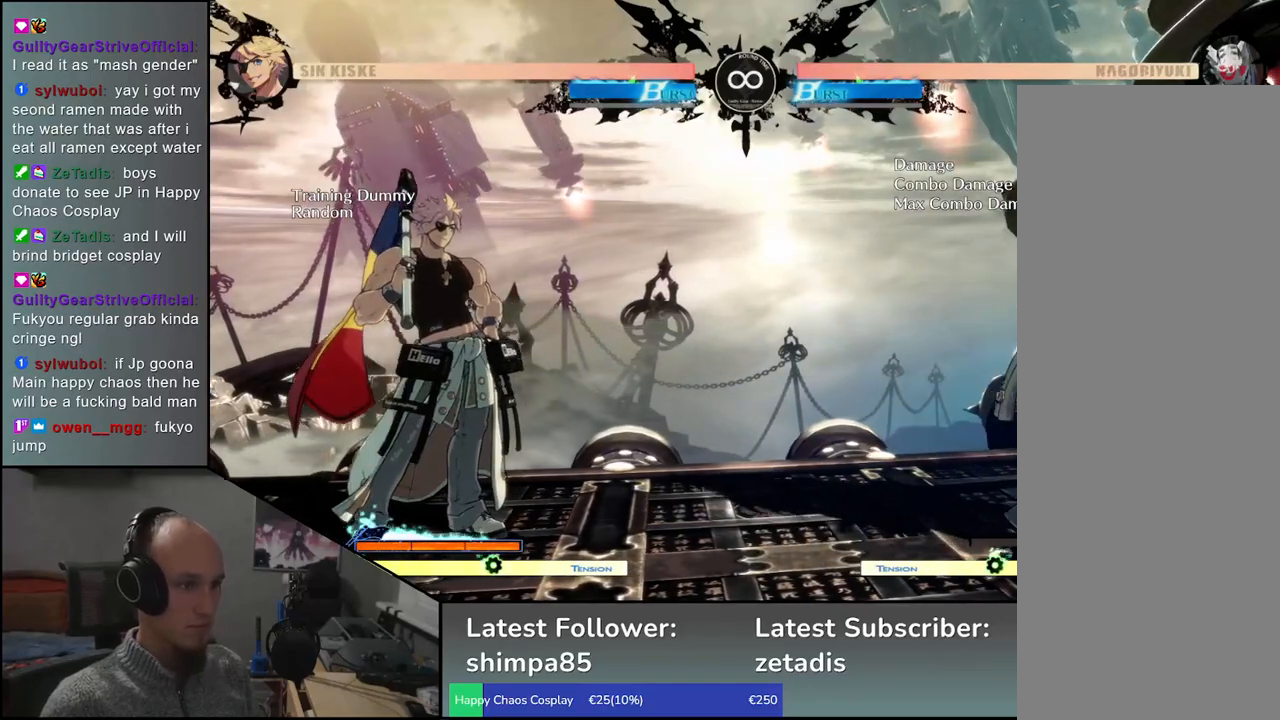
{"buttons": [], "left_stick": "down", "events": [[233, "left_stick", "down"], [300, "left_stick", "left"], [317, "CROSS", "down"], [383, "CROSS", "up"], [417, "left_stick", "center"], [500, "left_stick", "down"]]}
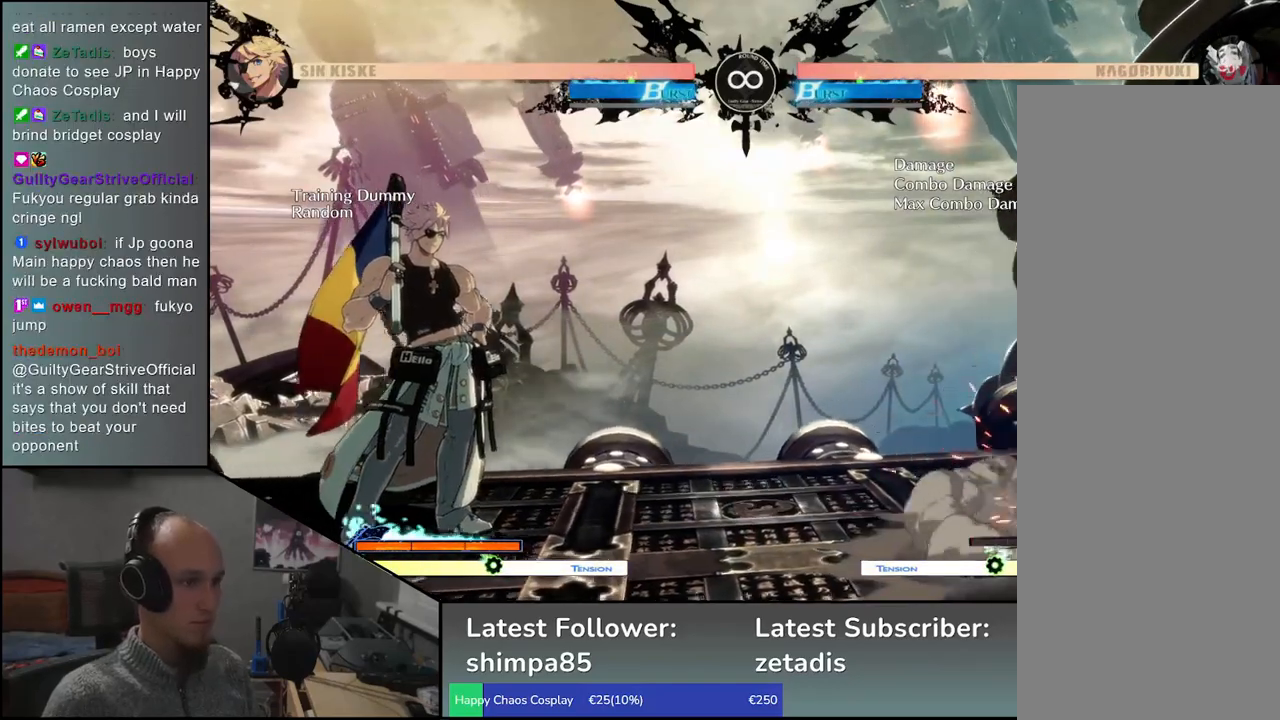
{"buttons": [], "left_stick": "up-left", "events": [[183, "left_stick", "up-left"]]}
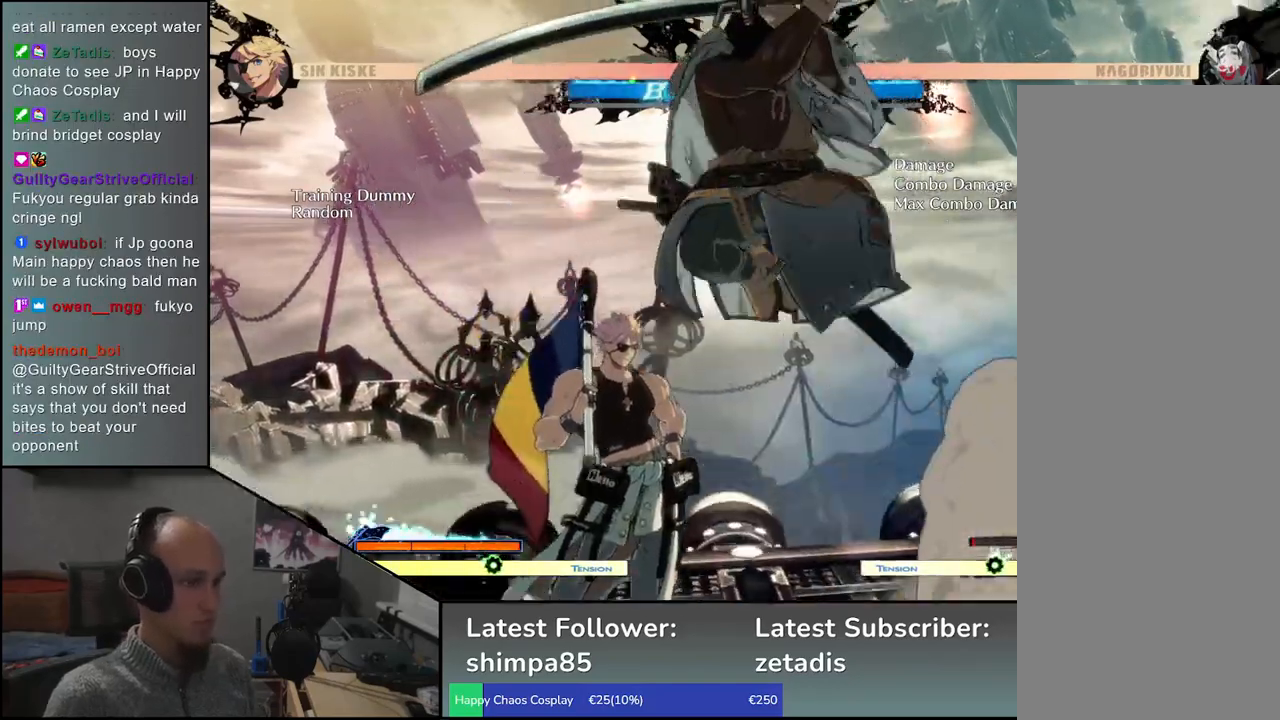
{"buttons": [], "left_stick": "center", "events": [[117, "left_stick", "center"], [167, "R1", "down"], [267, "R1", "up"], [367, "R1", "down"], [450, "R1", "up"]]}
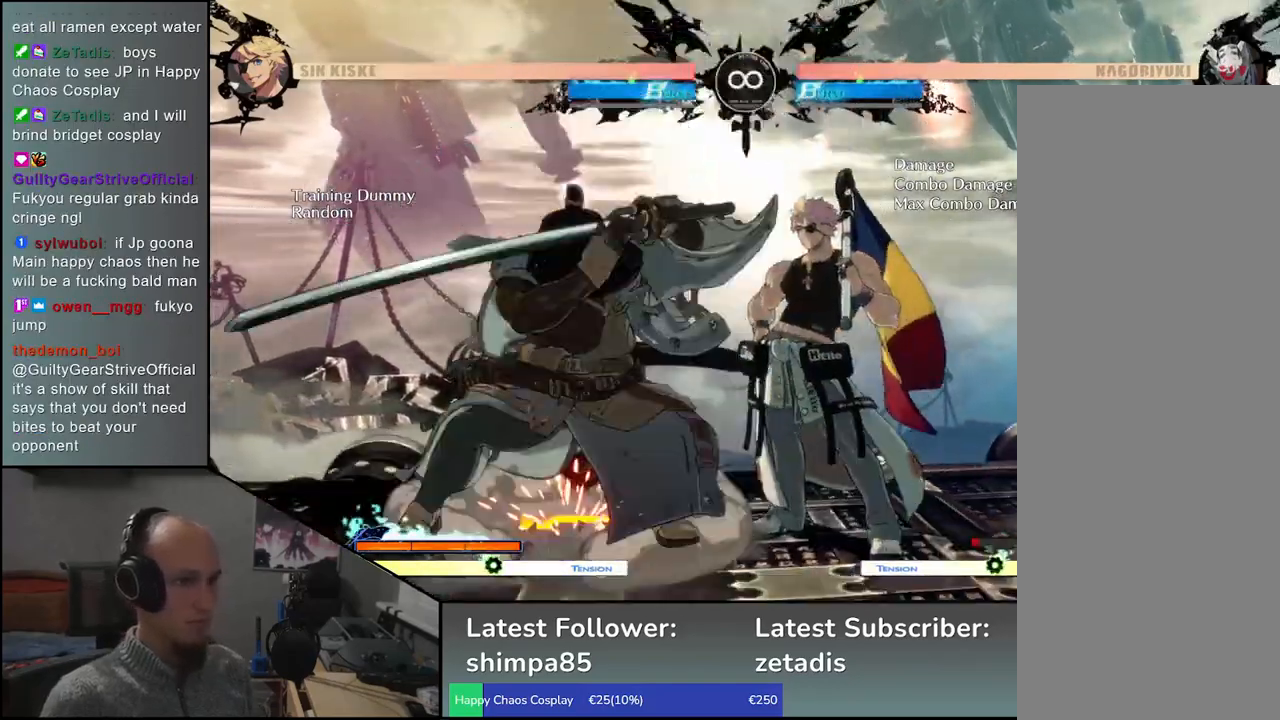
{"buttons": ["SELECT"], "left_stick": "center", "events": [[50, "R1", "down"], [167, "R1", "up"], [483, "SELECT", "down"]]}
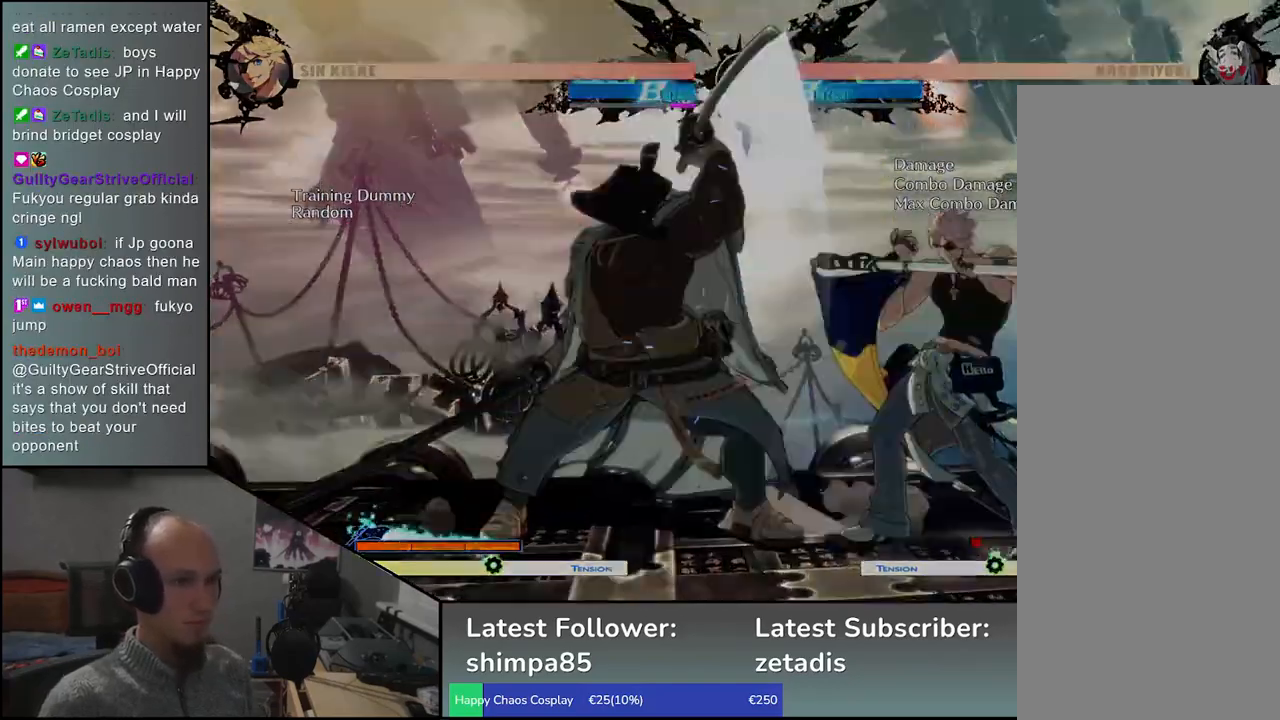
{"buttons": [], "left_stick": "right", "events": [[117, "SELECT", "up"], [383, "left_stick", "right"]]}
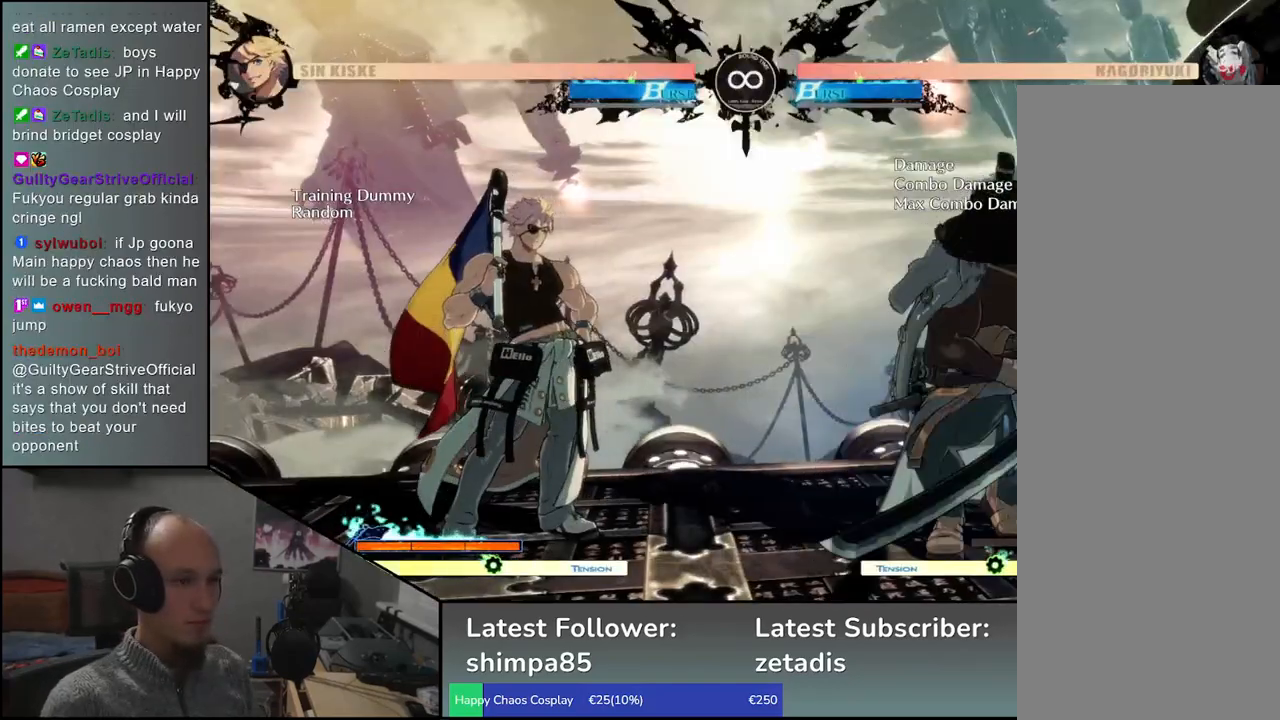
{"buttons": [], "left_stick": "right", "events": []}
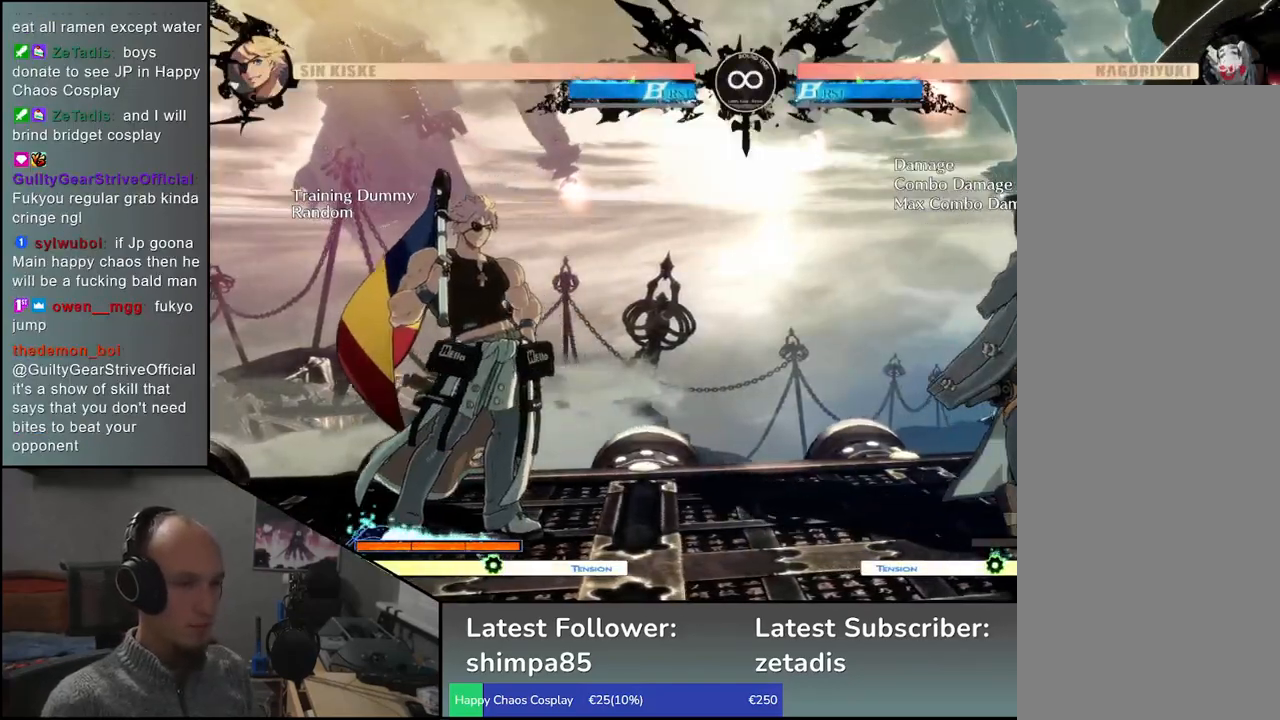
{"buttons": [], "left_stick": "right", "events": []}
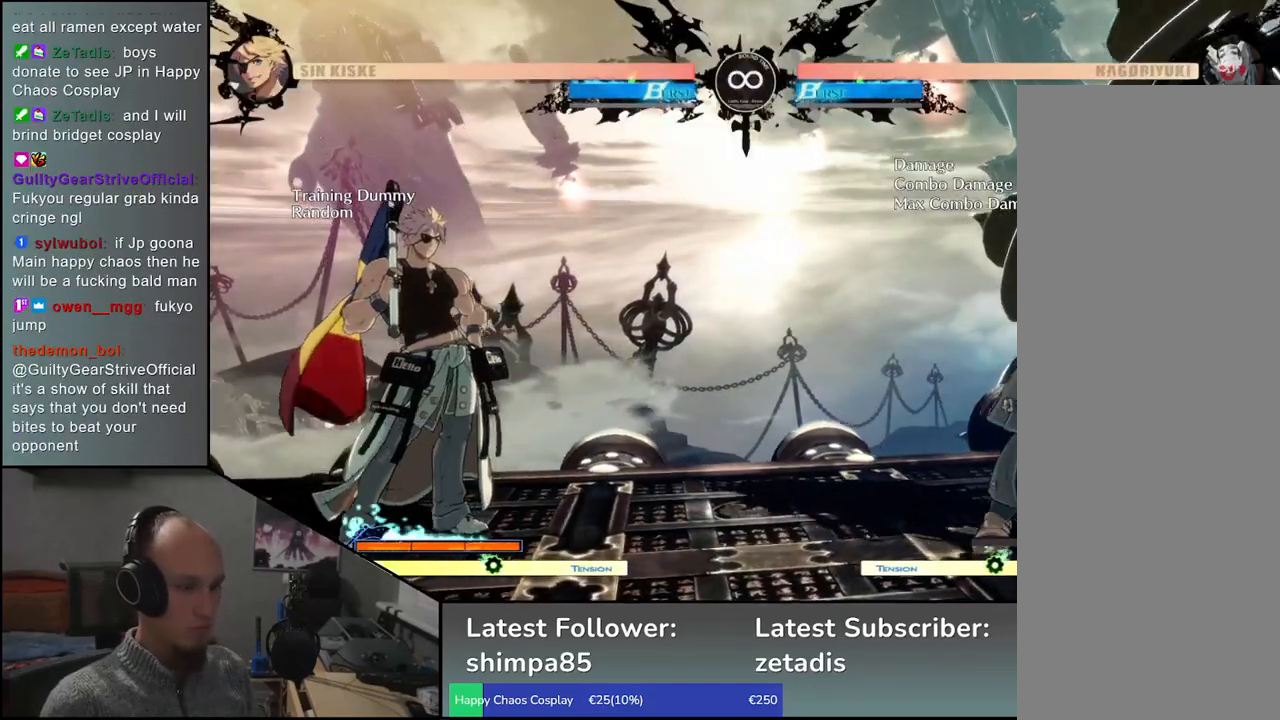
{"buttons": [], "left_stick": "right", "events": []}
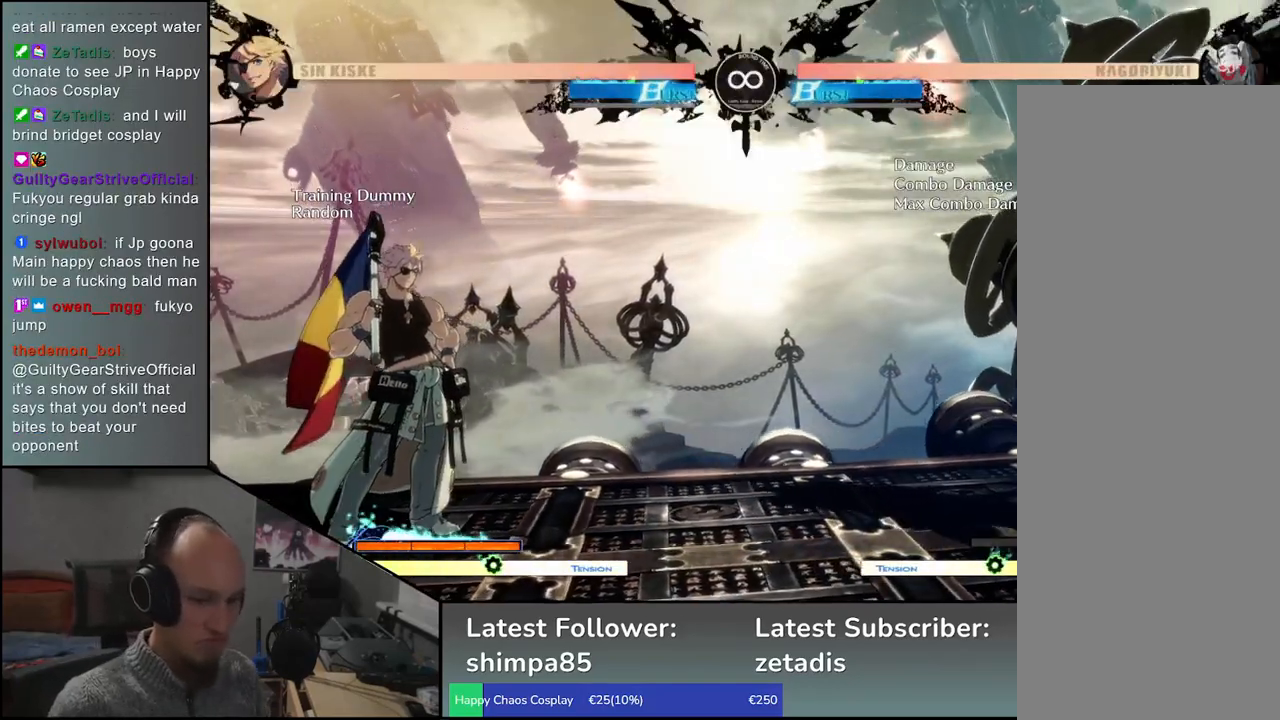
{"buttons": [], "left_stick": "center", "events": [[233, "left_stick", "center"]]}